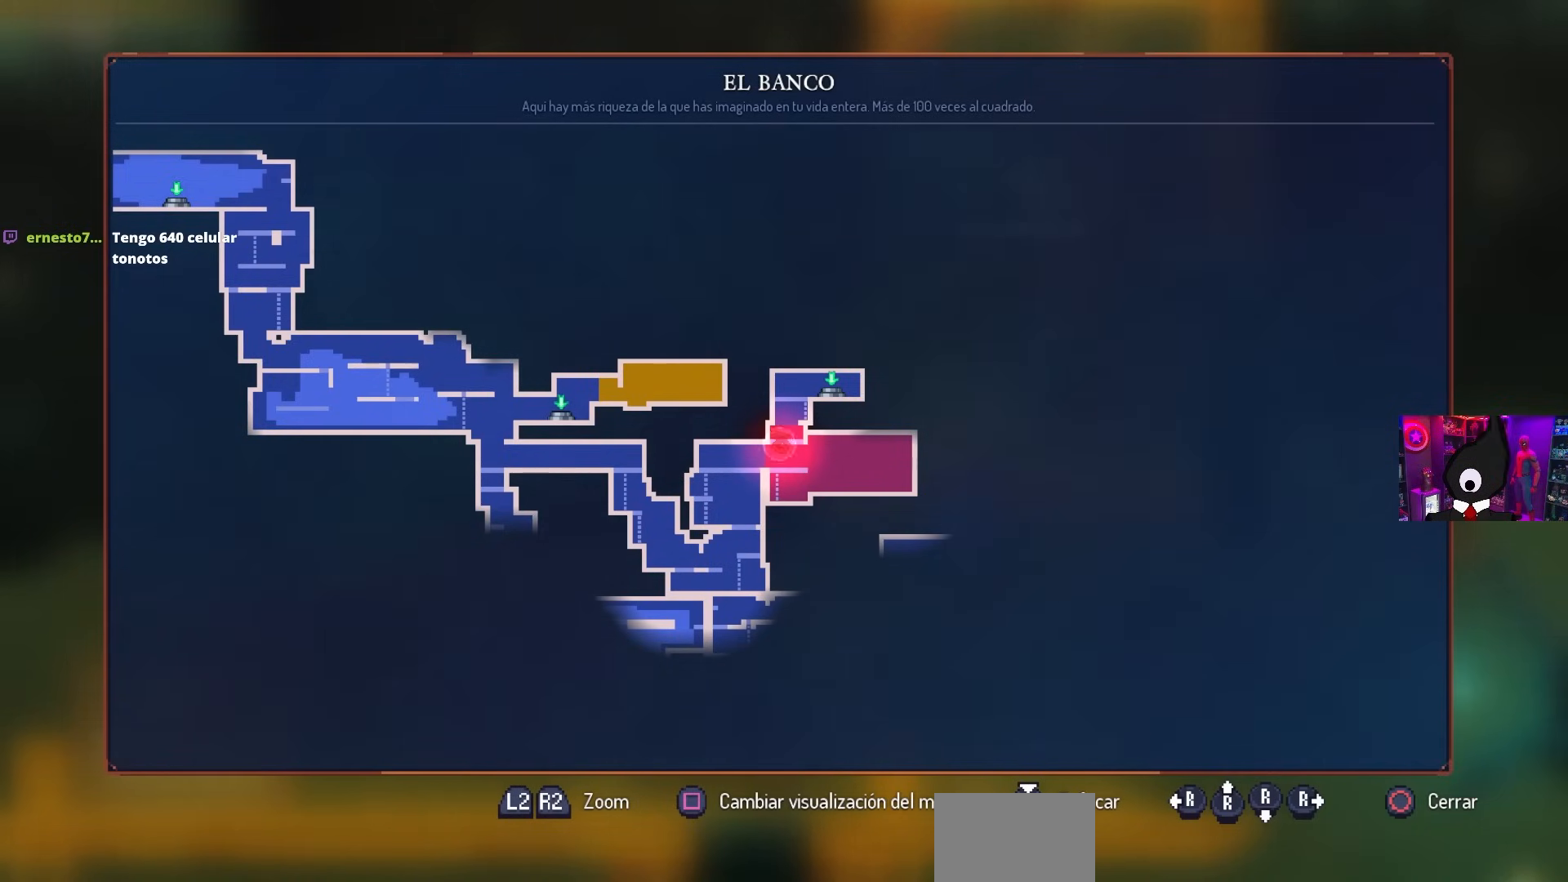
Gameplay with a controller (PlayStation layout); each line is a JSON object with the inputs held at the frame after it. "events" lists button and stick changes between this image and that frame as [ms after this image, input, new state], when the widget could be followed in between.
{"buttons": ["L3"], "left_stick": "center", "right_stick": "center", "events": [[433, "L3", "down"]]}
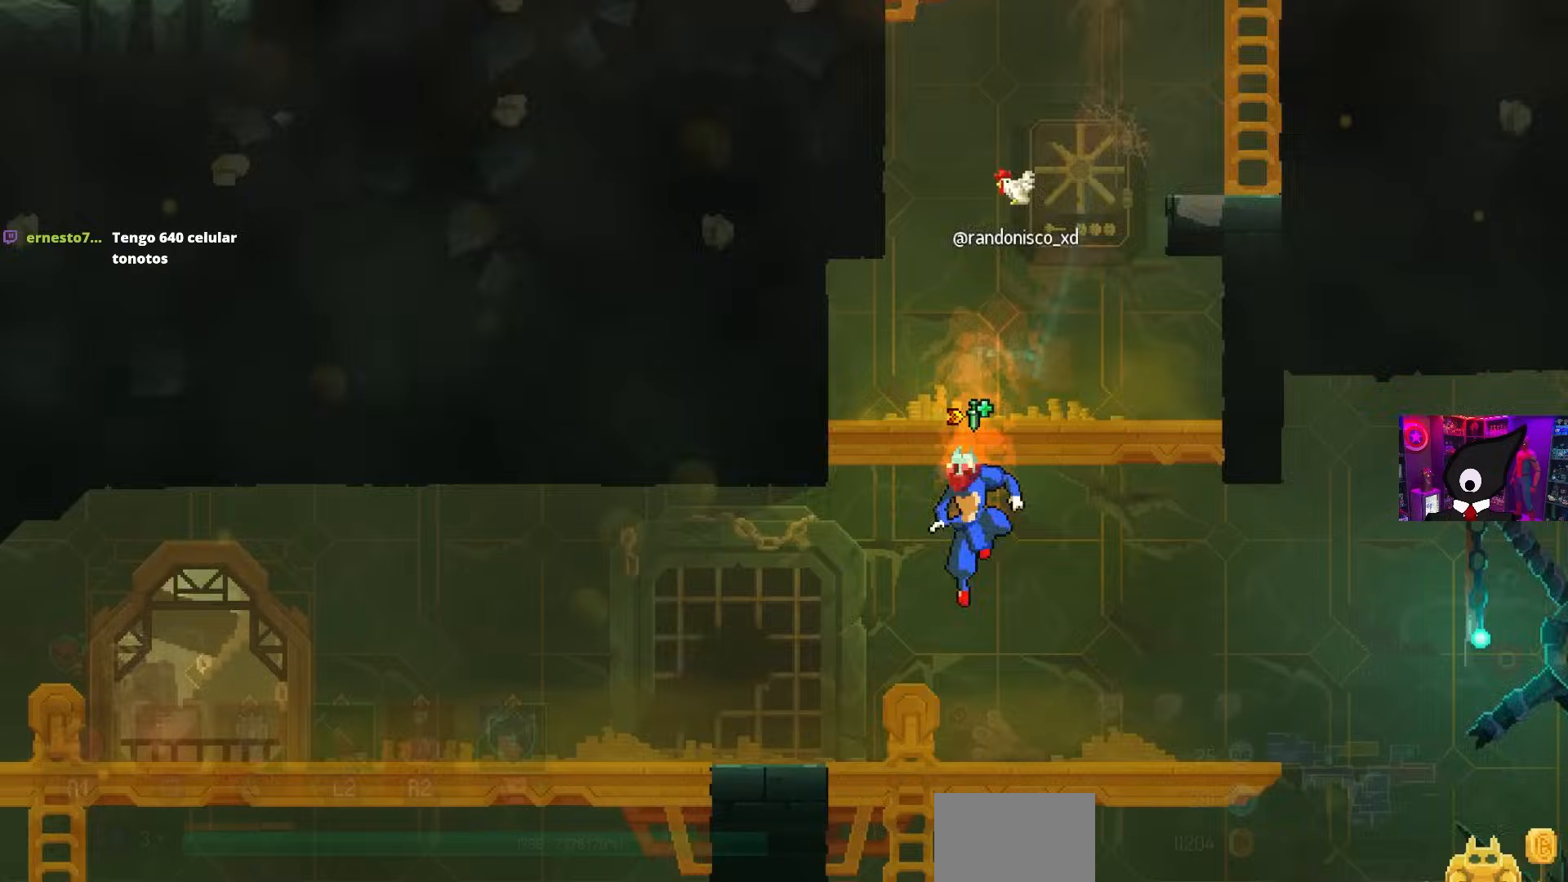
{"buttons": ["DPAD_LEFT"], "left_stick": "center", "right_stick": "center", "events": [[33, "L3", "up"], [300, "DPAD_LEFT", "down"]]}
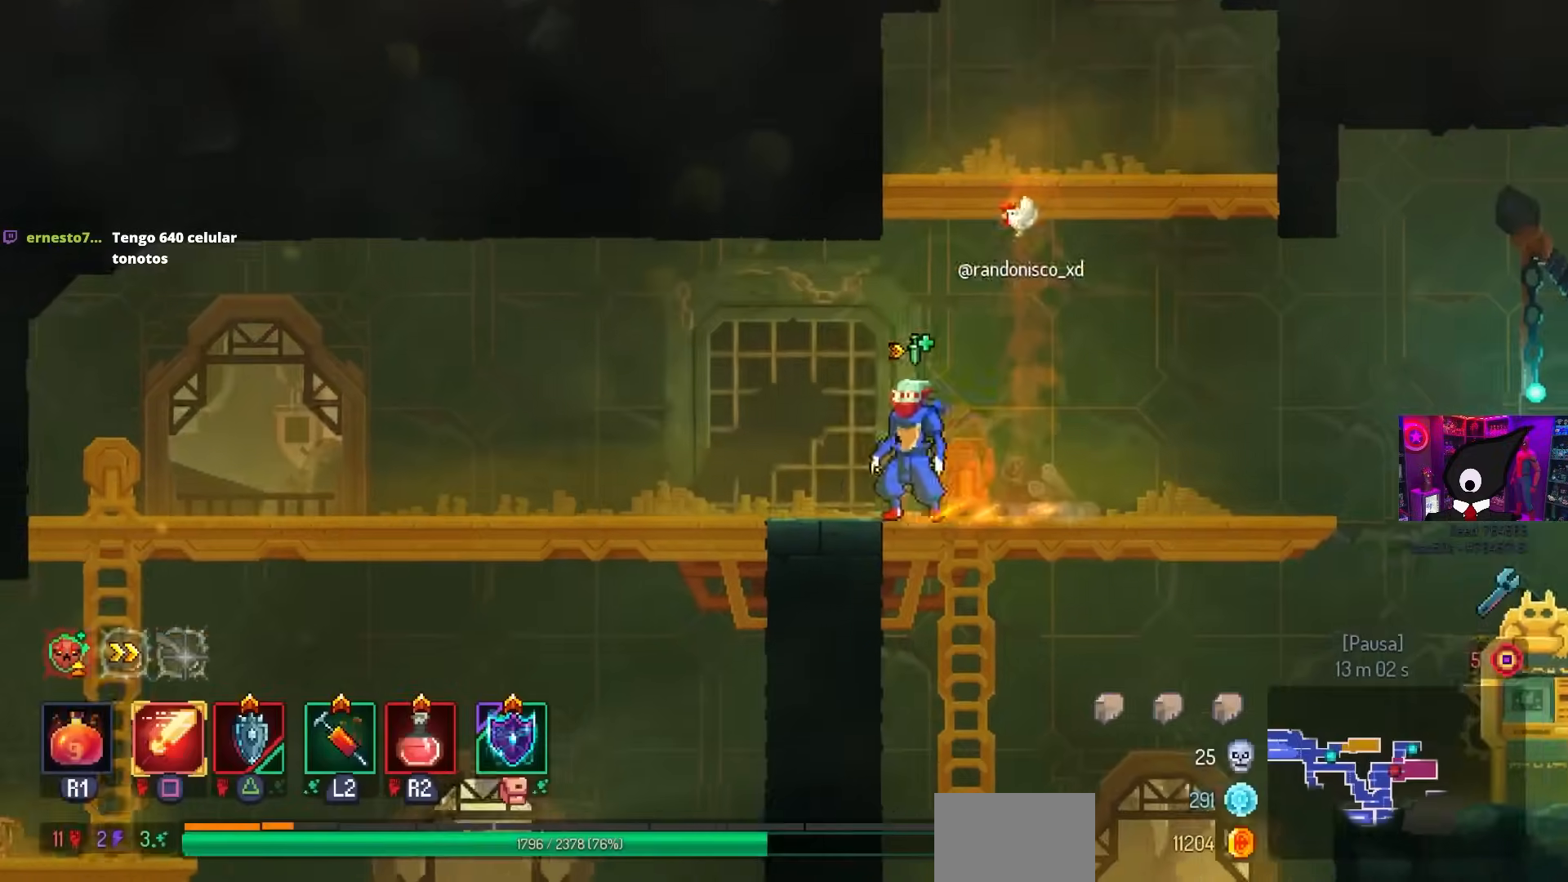
{"buttons": [], "left_stick": "center", "right_stick": "center", "events": [[367, "DPAD_LEFT", "up"]]}
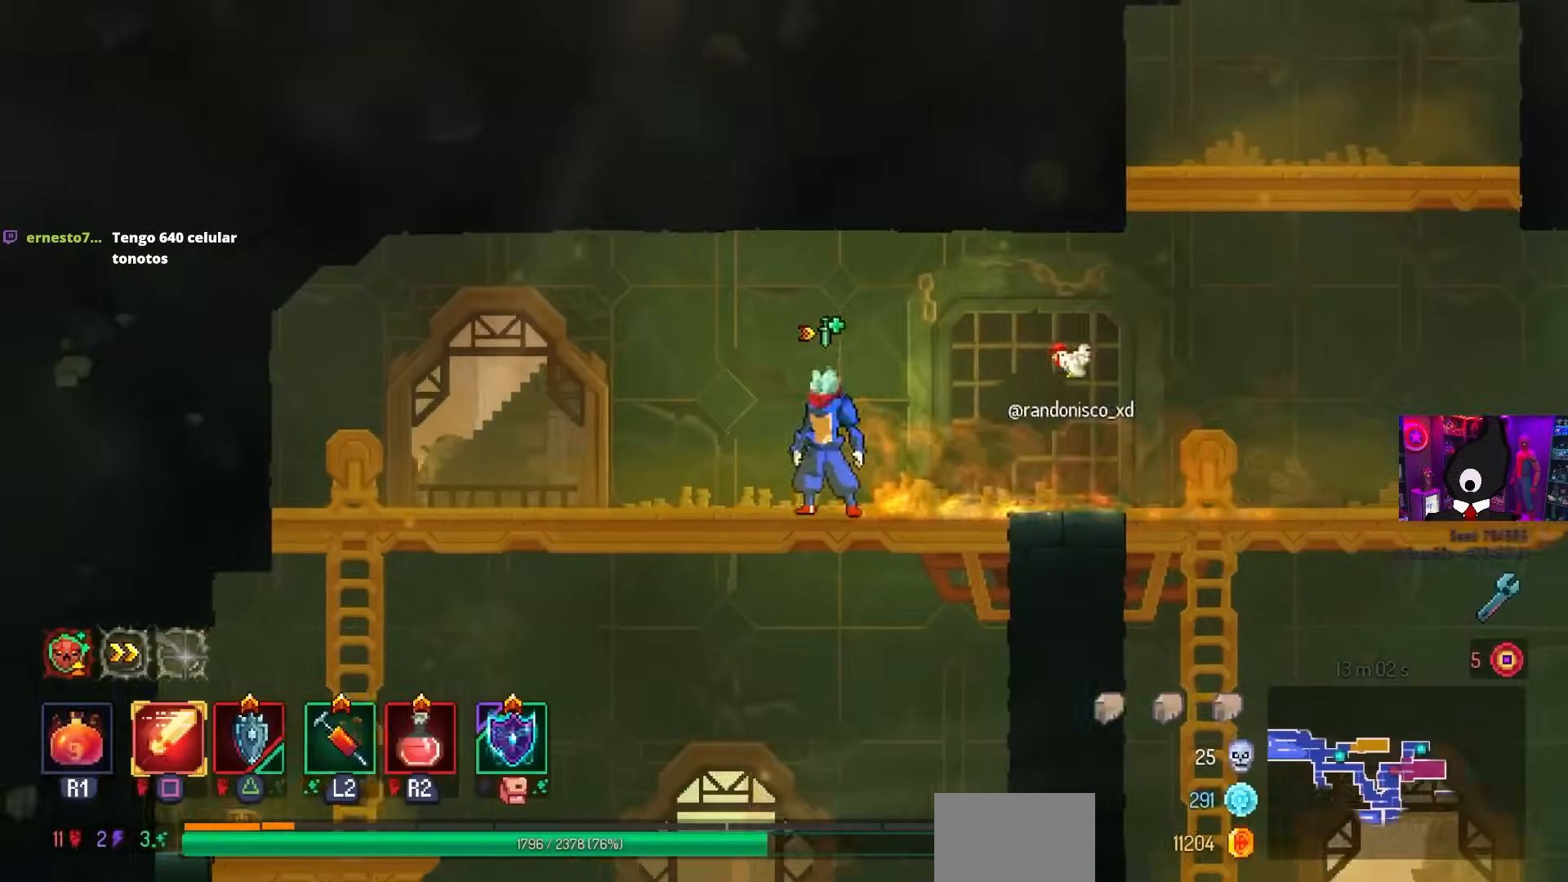
{"buttons": [], "left_stick": "center", "right_stick": "center", "events": [[33, "L3", "down"], [133, "left_stick", "up"], [183, "L3", "up"], [250, "left_stick", "center"]]}